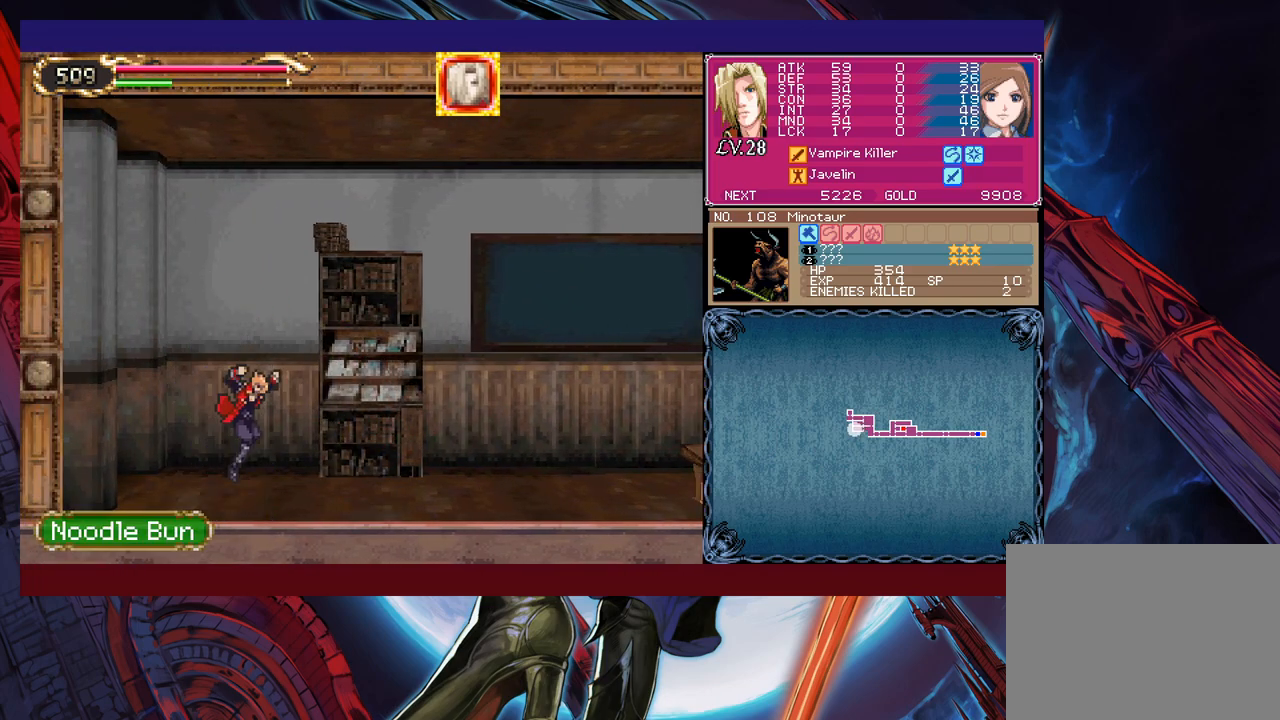
Gameplay with a controller (Xbox layout); each line is a JSON object with the inputs held at the frame after it. "events" lists button and stick changes between this image and that frame as [ms after this image, input, new state], when the widget could be followed in between. Not read: L2 R2 right_stick.
{"buttons": [], "left_stick": "down-right", "events": [[217, "left_stick", "left"], [267, "Y", "down"], [300, "B", "down"], [300, "Y", "up"], [317, "left_stick", "down-right"], [367, "B", "up"]]}
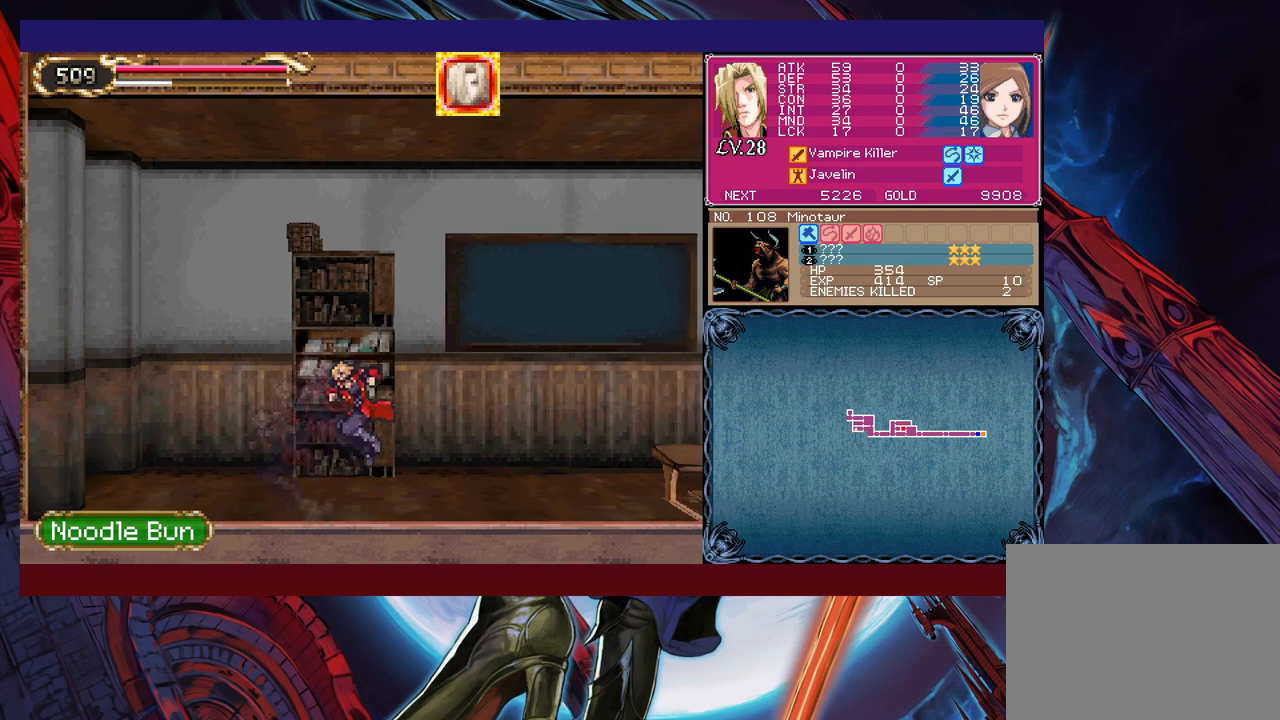
{"buttons": [], "left_stick": "down-right", "events": [[50, "B", "down"], [117, "B", "up"], [300, "left_stick", "left"], [350, "Y", "down"], [367, "B", "down"], [367, "Y", "up"], [417, "left_stick", "down-right"], [467, "B", "up"]]}
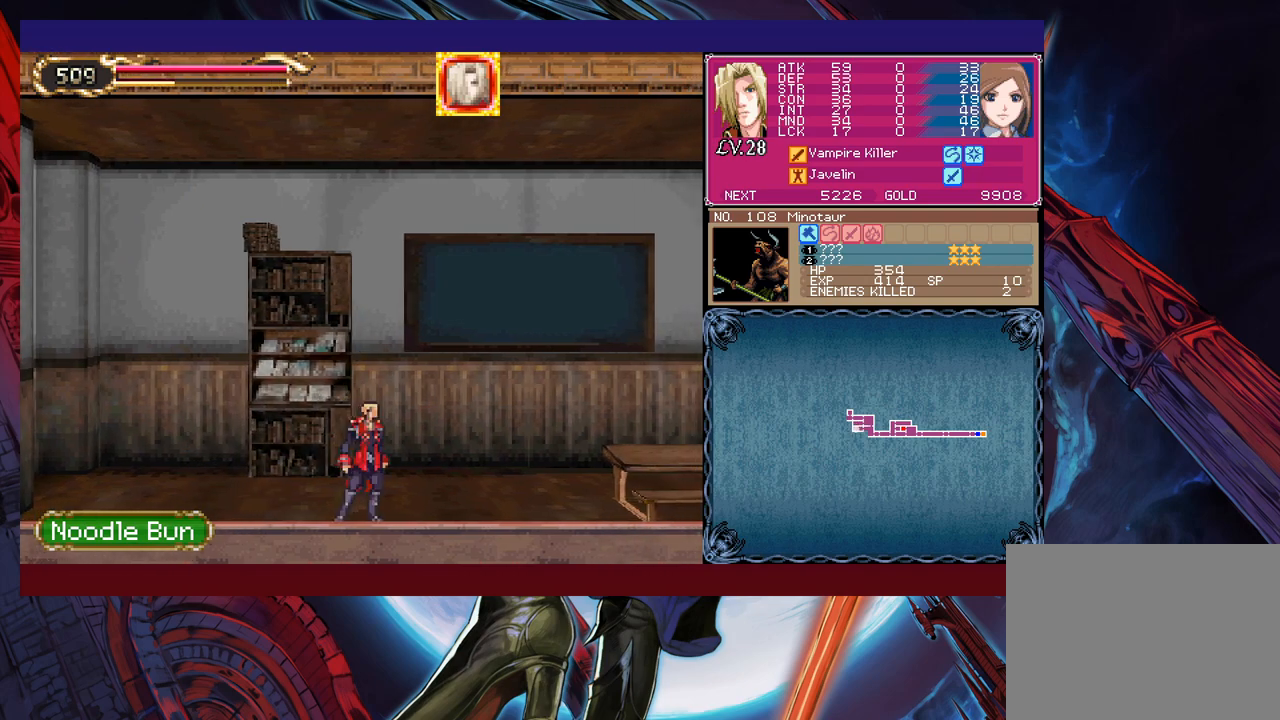
{"buttons": ["B"], "left_stick": "down-right", "events": [[217, "left_stick", "left"], [250, "Y", "down"], [267, "B", "down"], [267, "Y", "up"], [317, "left_stick", "down-right"], [350, "B", "up"], [400, "B", "down"], [450, "B", "up"], [500, "B", "down"]]}
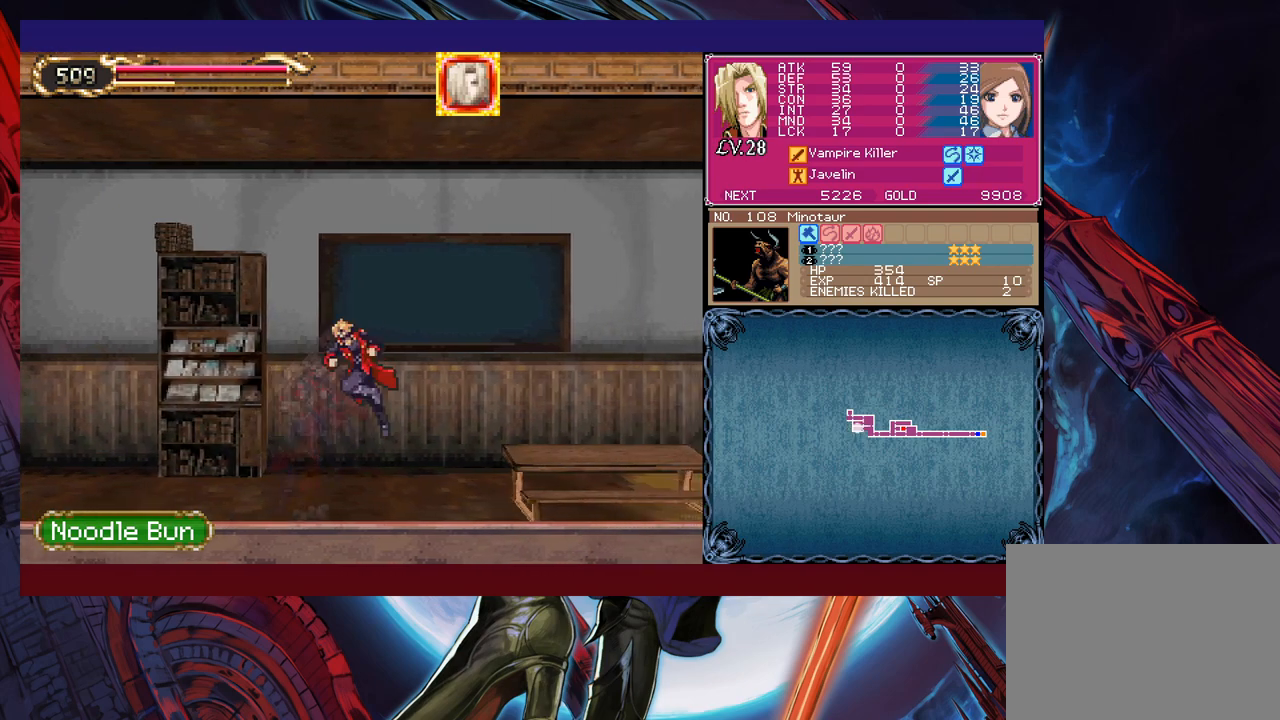
{"buttons": [], "left_stick": "down-right", "events": [[67, "B", "up"], [117, "left_stick", "left"], [150, "Y", "down"], [167, "B", "down"], [200, "Y", "up"], [217, "left_stick", "center"], [267, "B", "up"], [267, "left_stick", "down-right"], [317, "B", "down"], [367, "B", "up"], [417, "B", "down"], [500, "B", "up"]]}
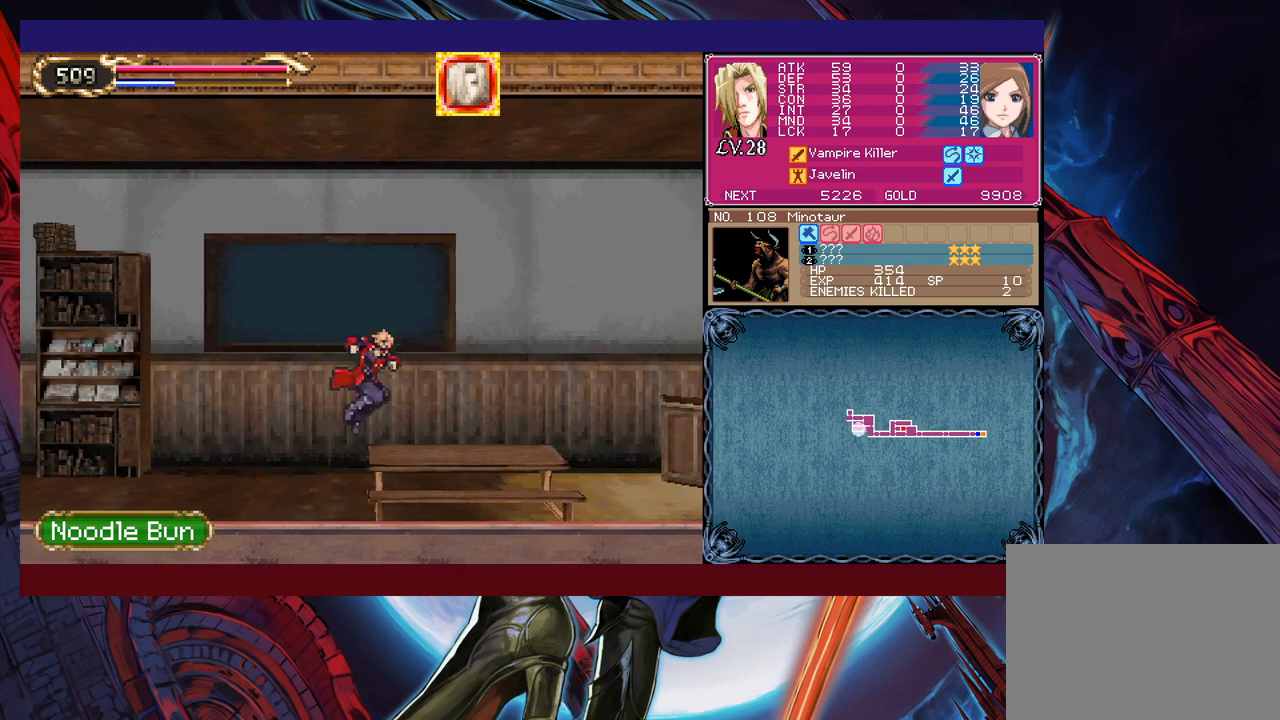
{"buttons": ["Y"], "left_stick": "left", "events": [[17, "left_stick", "left"], [67, "Y", "down"], [100, "B", "down"], [117, "Y", "up"], [117, "left_stick", "center"], [200, "B", "up"], [200, "left_stick", "down-right"], [267, "B", "down"], [317, "B", "up"], [467, "Y", "down"], [467, "left_stick", "left"]]}
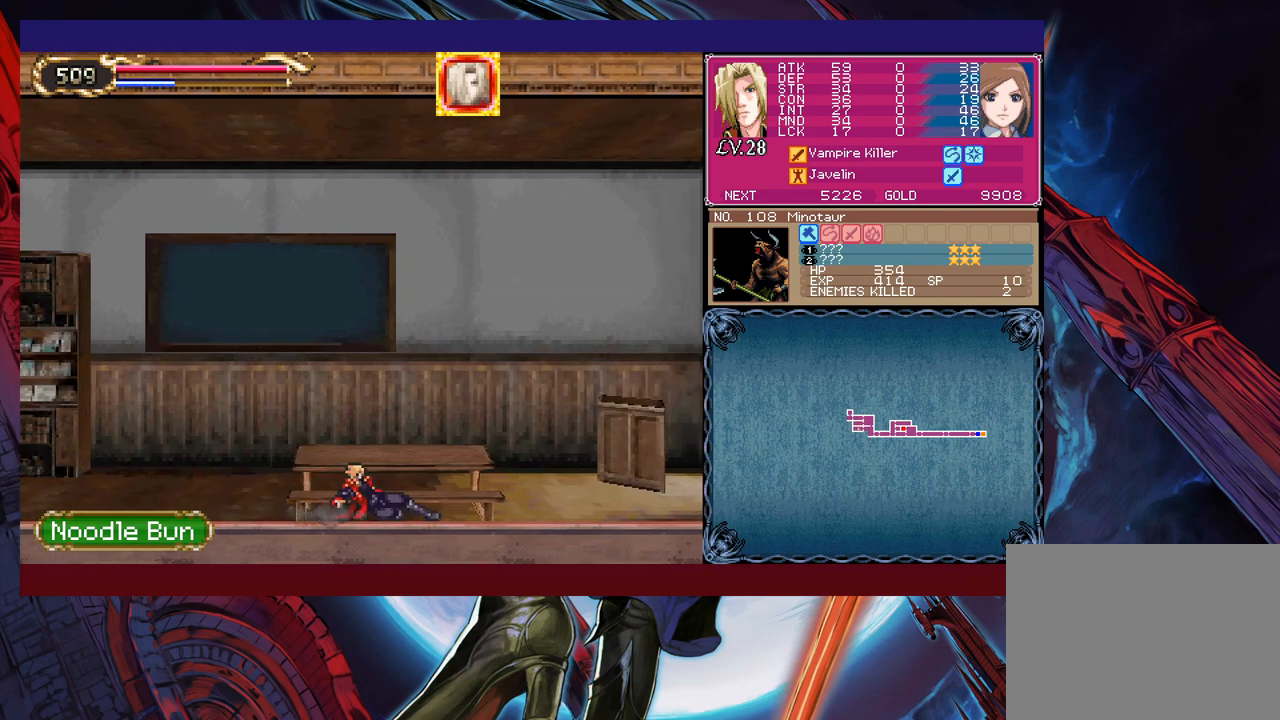
{"buttons": [], "left_stick": "right", "events": [[17, "B", "down"], [17, "Y", "up"], [100, "left_stick", "right"], [117, "B", "up"]]}
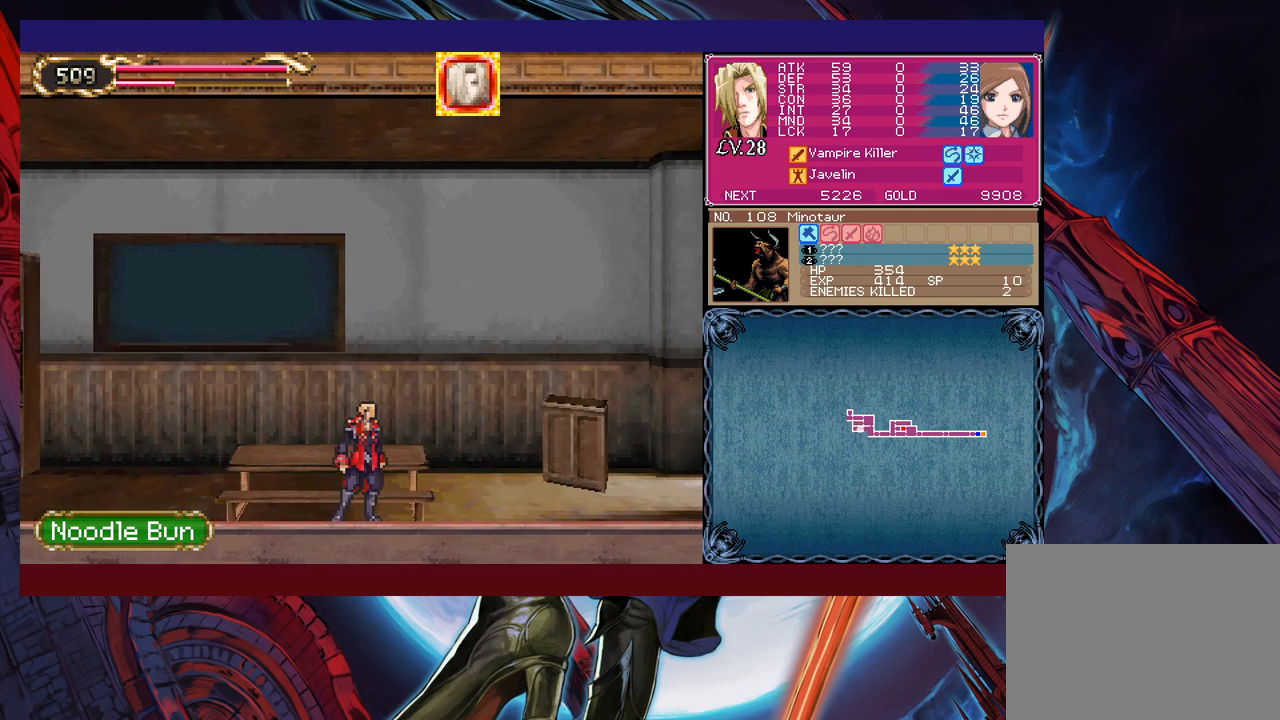
{"buttons": ["B"], "left_stick": "left", "events": [[17, "left_stick", "up-left"], [50, "Y", "down"], [100, "B", "down"], [100, "Y", "up"], [117, "left_stick", "center"], [150, "B", "up"], [167, "left_stick", "down-right"], [217, "B", "down"], [267, "B", "up"], [317, "B", "down"], [367, "B", "up"], [417, "left_stick", "left"], [450, "Y", "down"], [500, "B", "down"], [500, "Y", "up"]]}
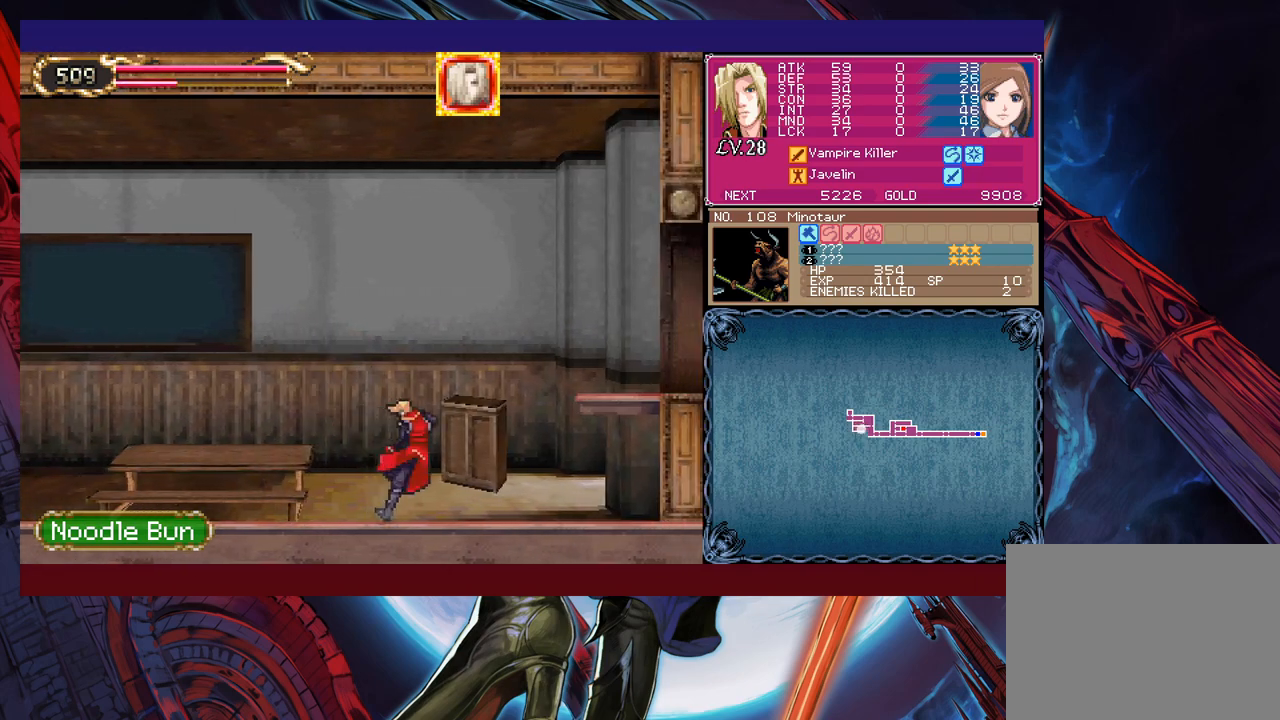
{"buttons": ["B"], "left_stick": "right", "events": [[50, "B", "up"], [50, "left_stick", "down-right"], [117, "B", "down"], [167, "B", "up"], [217, "B", "down"], [300, "B", "up"], [317, "left_stick", "left"], [400, "Y", "down"], [450, "B", "down"], [450, "left_stick", "right"], [467, "Y", "up"]]}
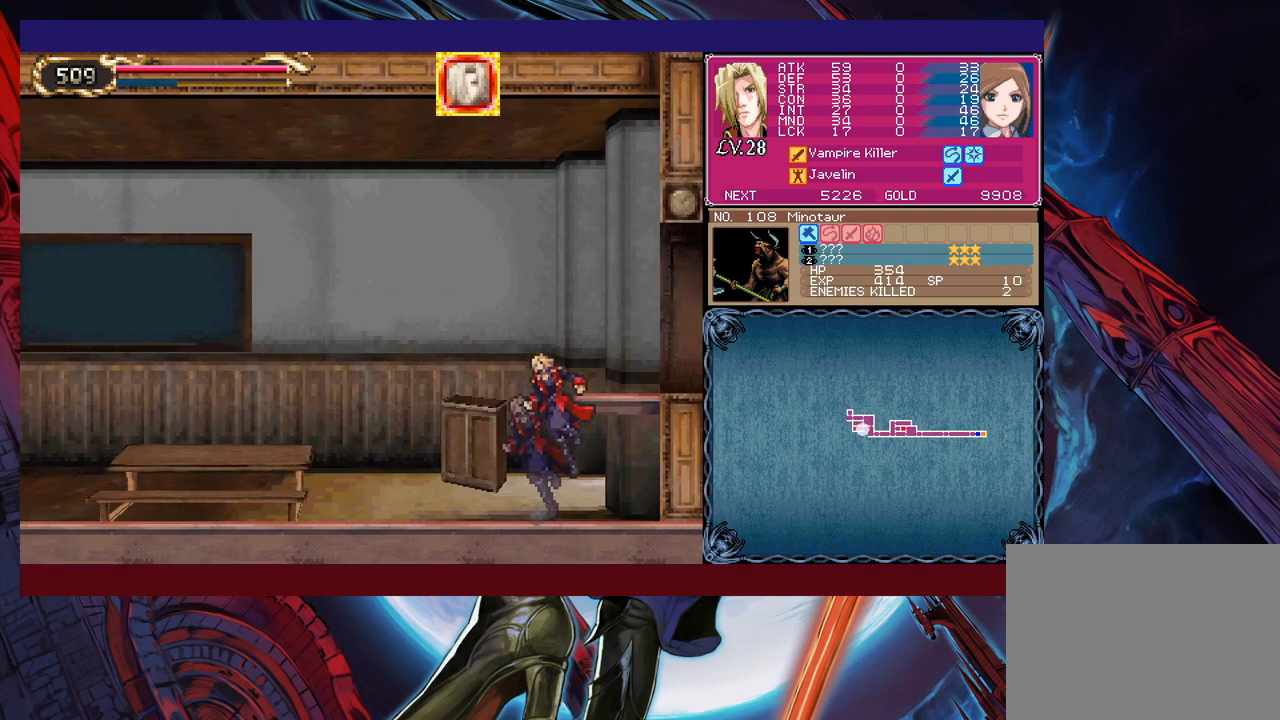
{"buttons": [], "left_stick": "right", "events": [[17, "left_stick", "down-right"], [150, "B", "up"], [217, "B", "down"], [367, "left_stick", "right"], [400, "B", "up"]]}
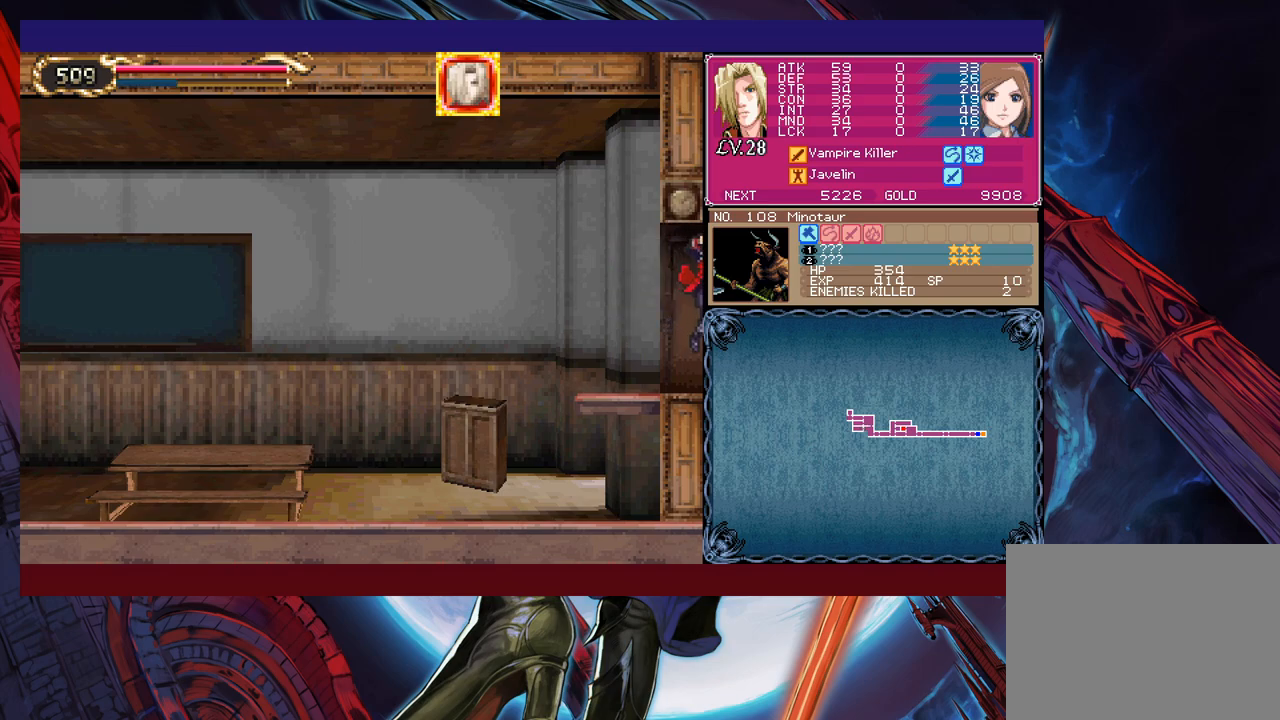
{"buttons": ["X"], "left_stick": "up-right", "events": [[350, "B", "down"], [367, "left_stick", "up-right"], [417, "B", "up"], [450, "X", "down"]]}
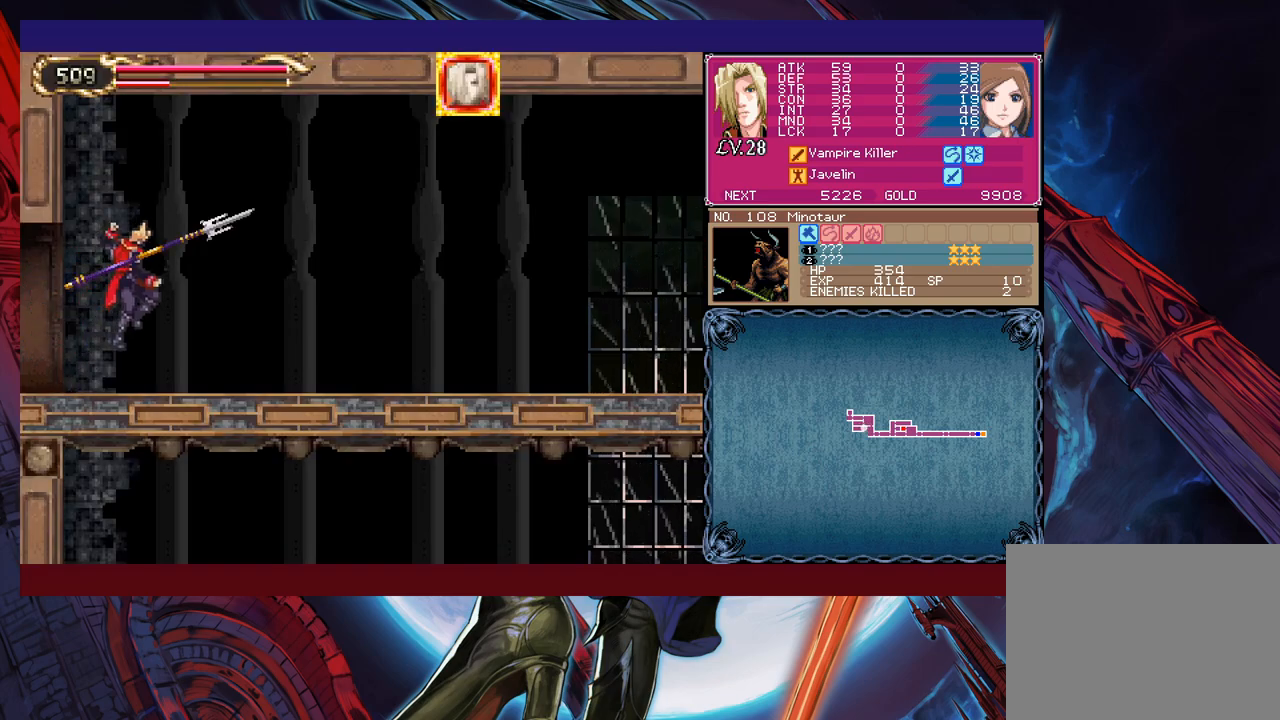
{"buttons": ["B", "X"], "left_stick": "up-right", "events": [[117, "X", "up"], [350, "B", "down"], [417, "X", "down"]]}
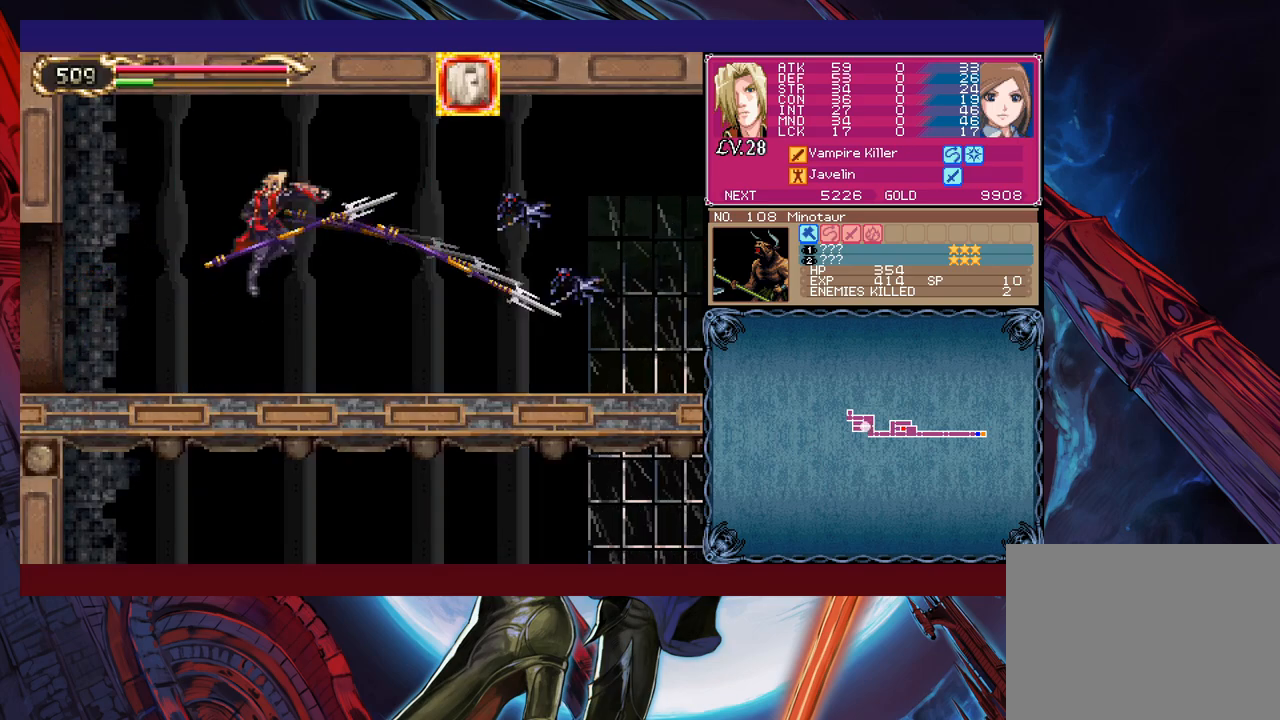
{"buttons": [], "left_stick": "up-right", "events": [[117, "B", "up"], [150, "X", "up"]]}
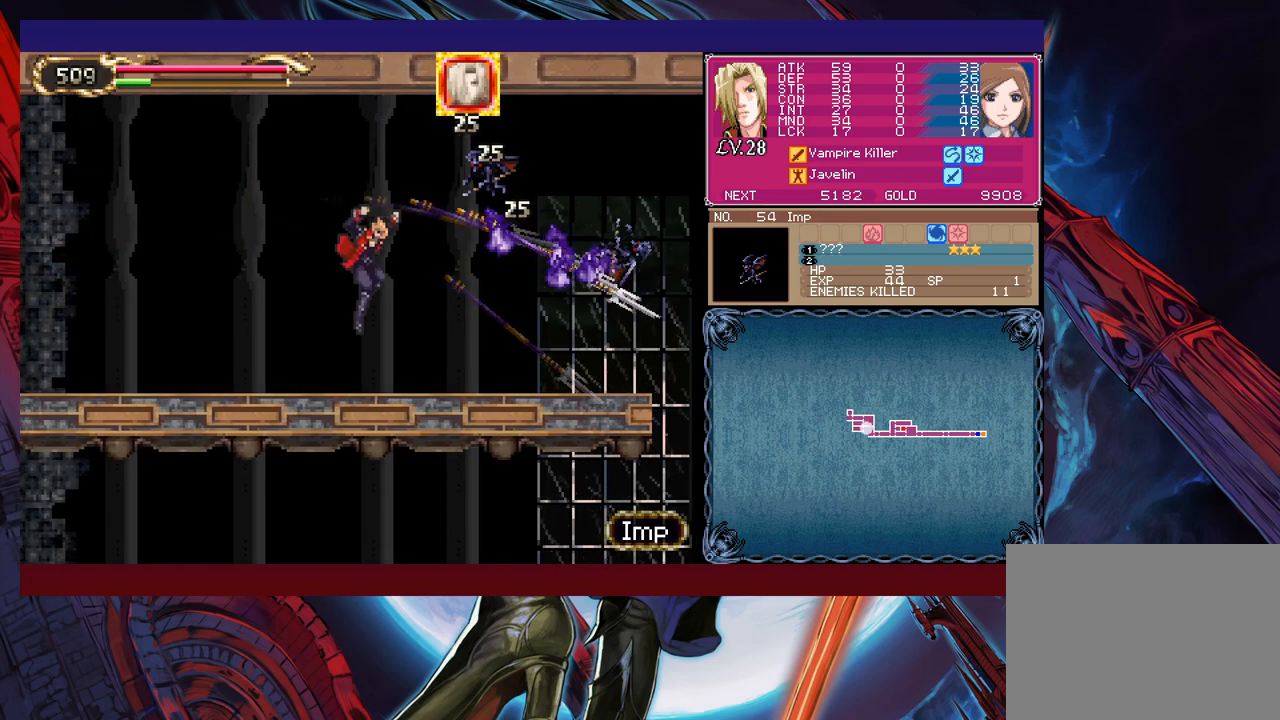
{"buttons": [], "left_stick": "right", "events": [[250, "Y", "down"], [250, "left_stick", "up-left"], [300, "B", "down"], [317, "left_stick", "right"], [417, "Y", "up"], [467, "B", "up"]]}
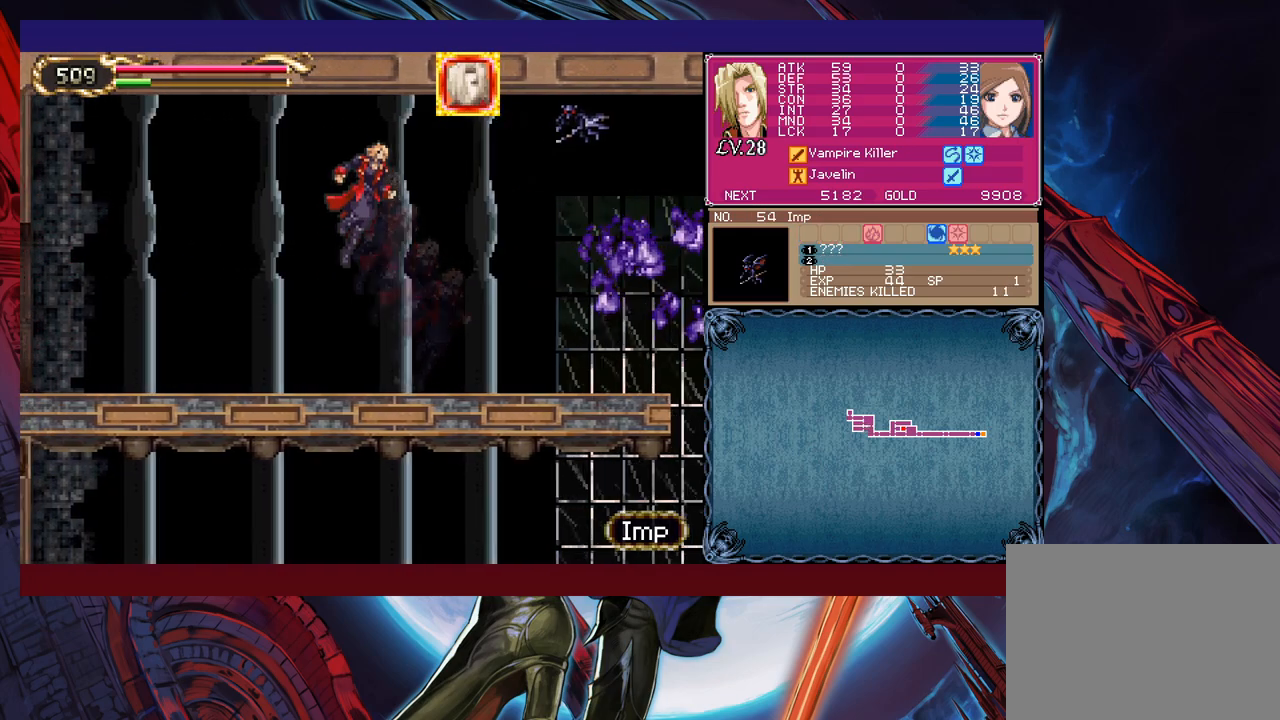
{"buttons": [], "left_stick": "right", "events": [[17, "X", "down"], [350, "X", "up"]]}
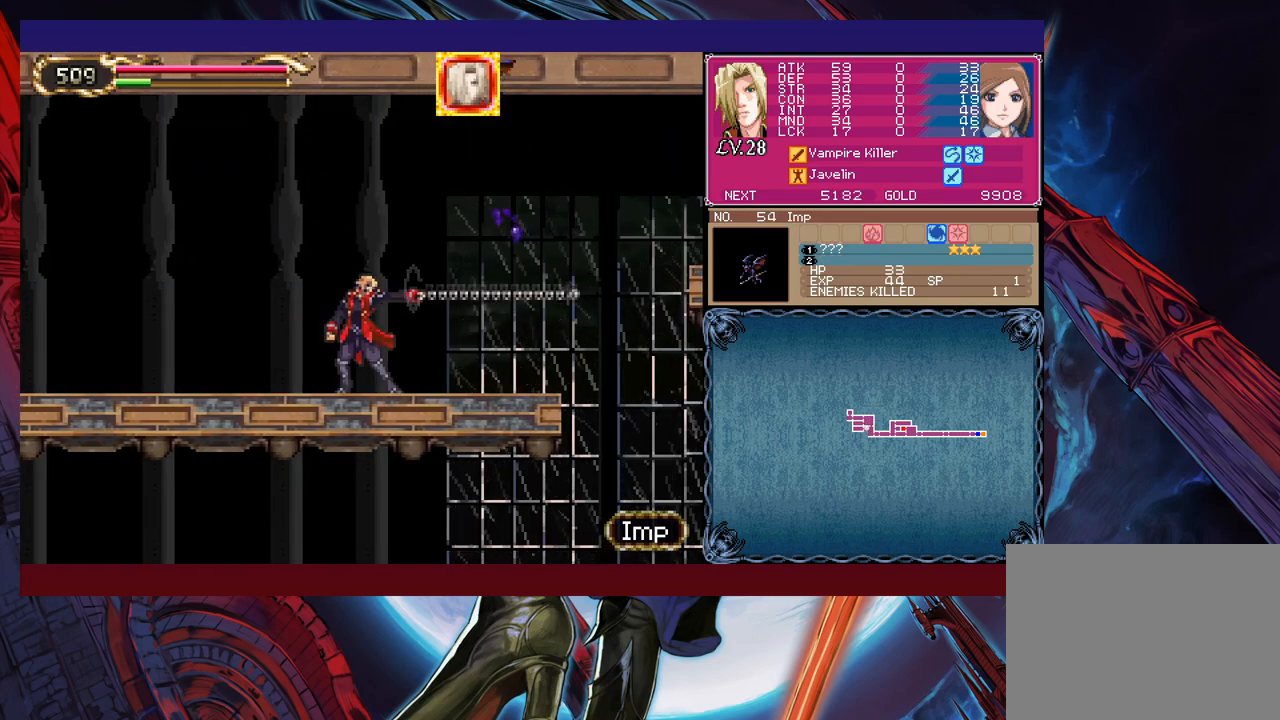
{"buttons": ["B", "X"], "left_stick": "right", "events": [[150, "B", "down"], [150, "left_stick", "center"], [217, "X", "down"], [267, "left_stick", "right"]]}
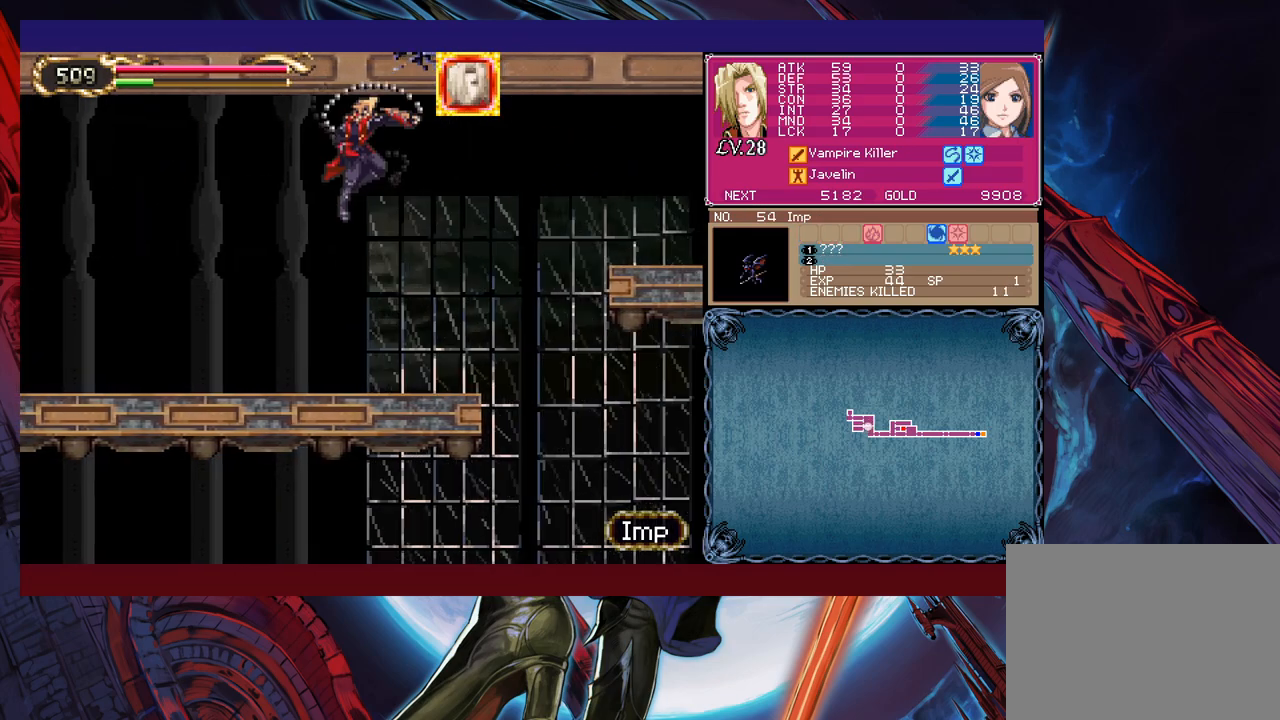
{"buttons": [], "left_stick": "right", "events": [[250, "X", "up"], [267, "B", "up"]]}
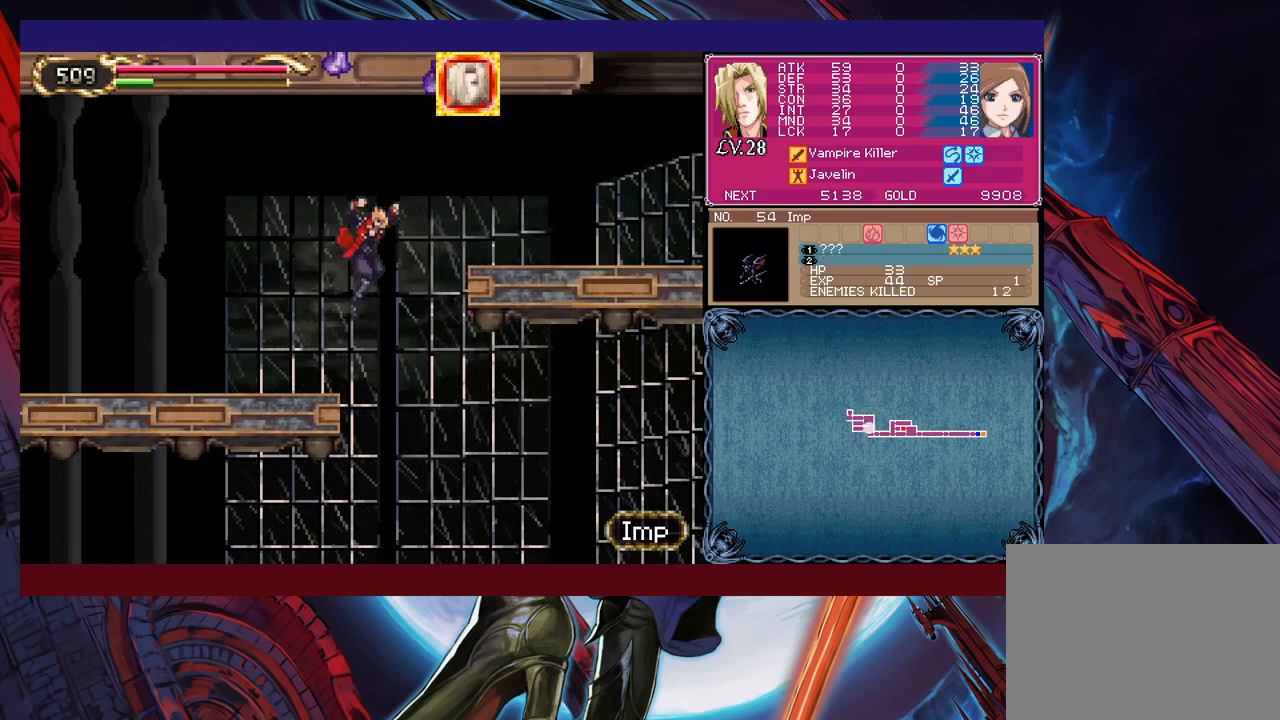
{"buttons": ["B"], "left_stick": "left", "events": [[450, "B", "down"], [450, "left_stick", "left"]]}
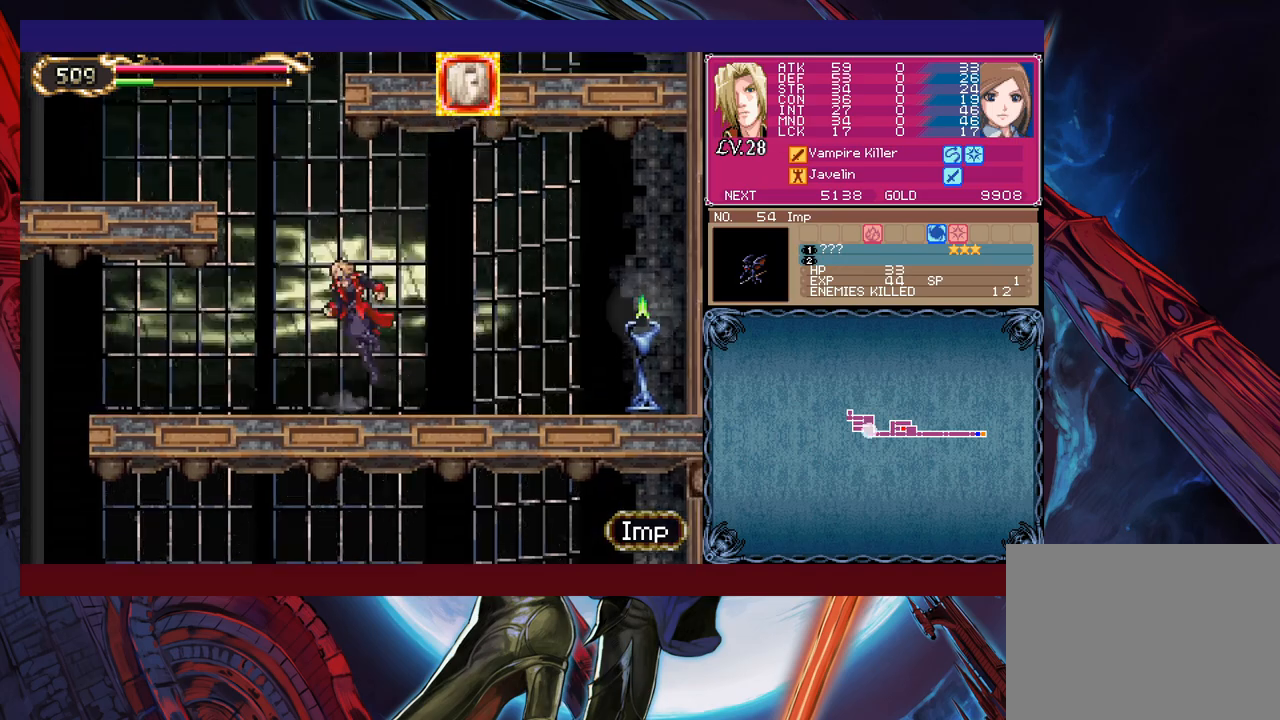
{"buttons": [], "left_stick": "left", "events": [[67, "B", "up"]]}
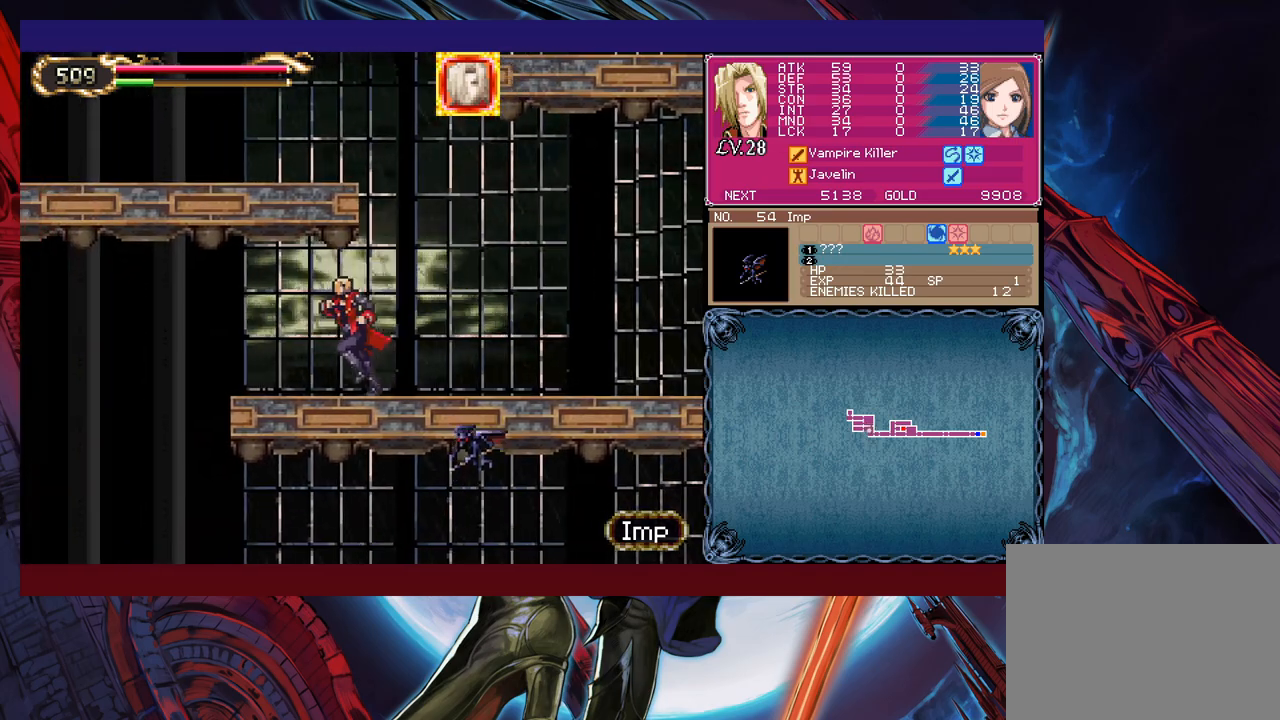
{"buttons": [], "left_stick": "left", "events": [[150, "left_stick", "right"], [167, "Y", "down"], [250, "Y", "up"], [250, "left_stick", "left"], [317, "B", "down"], [400, "B", "up"]]}
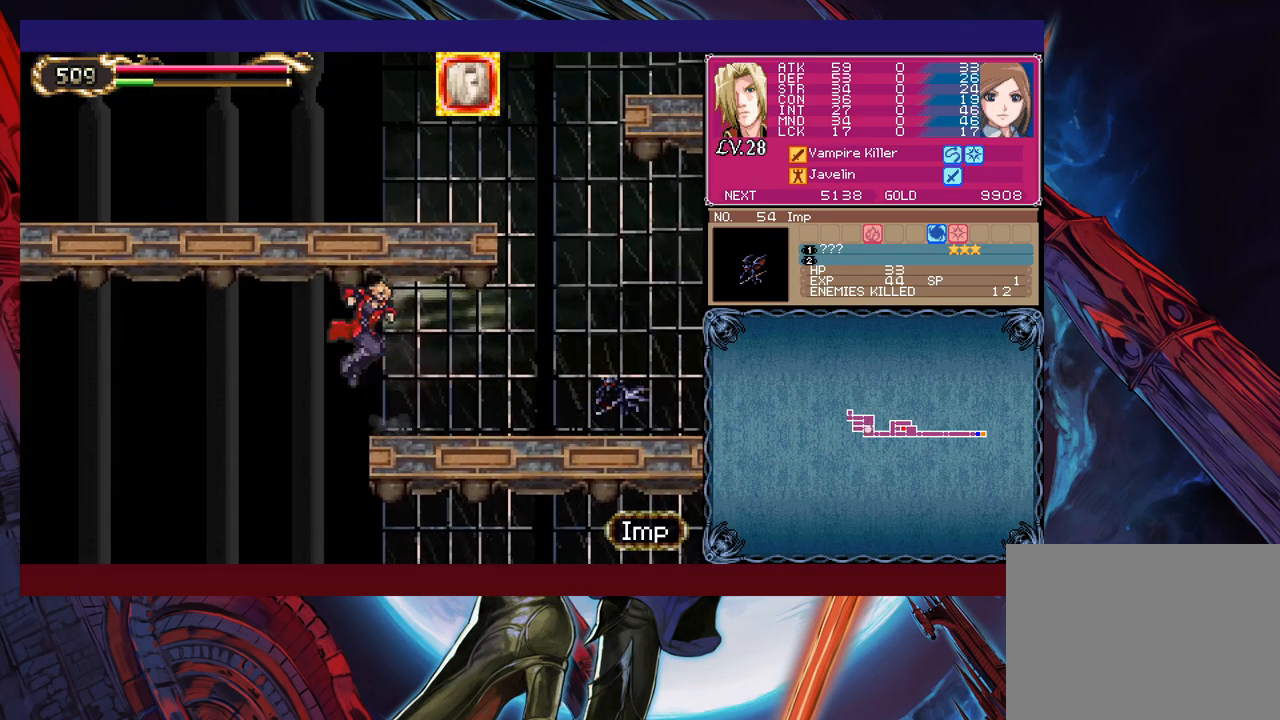
{"buttons": ["B"], "left_stick": "right", "events": [[50, "left_stick", "right"], [100, "B", "down"], [267, "X", "down"], [467, "X", "up"]]}
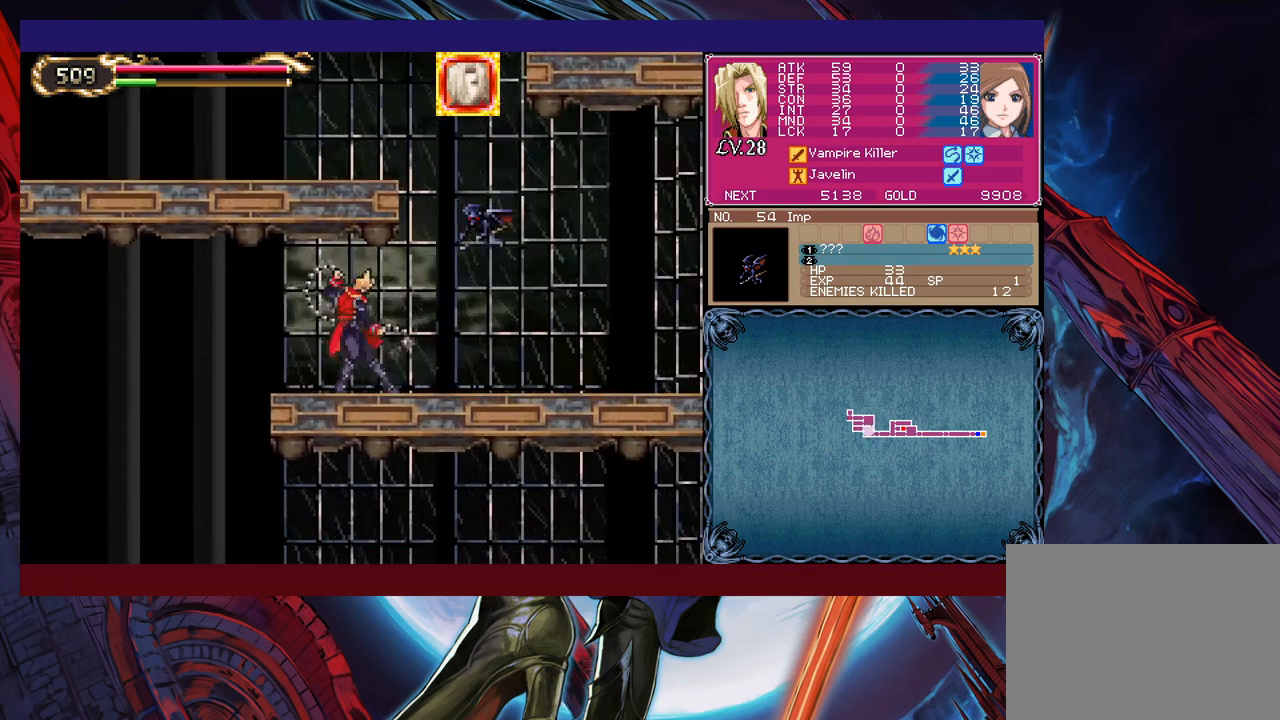
{"buttons": [], "left_stick": "left", "events": [[17, "B", "up"], [17, "left_stick", "center"], [150, "Y", "down"], [217, "Y", "up"], [217, "left_stick", "left"]]}
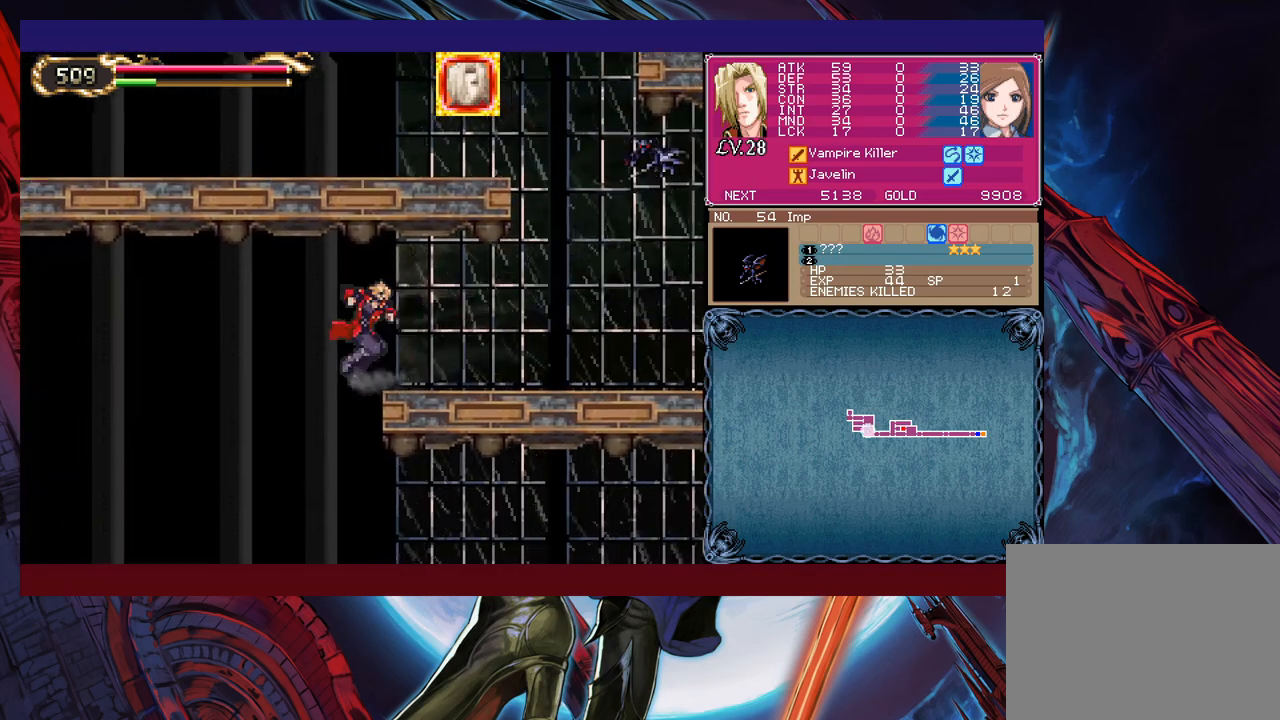
{"buttons": [], "left_stick": "center", "events": [[467, "left_stick", "center"]]}
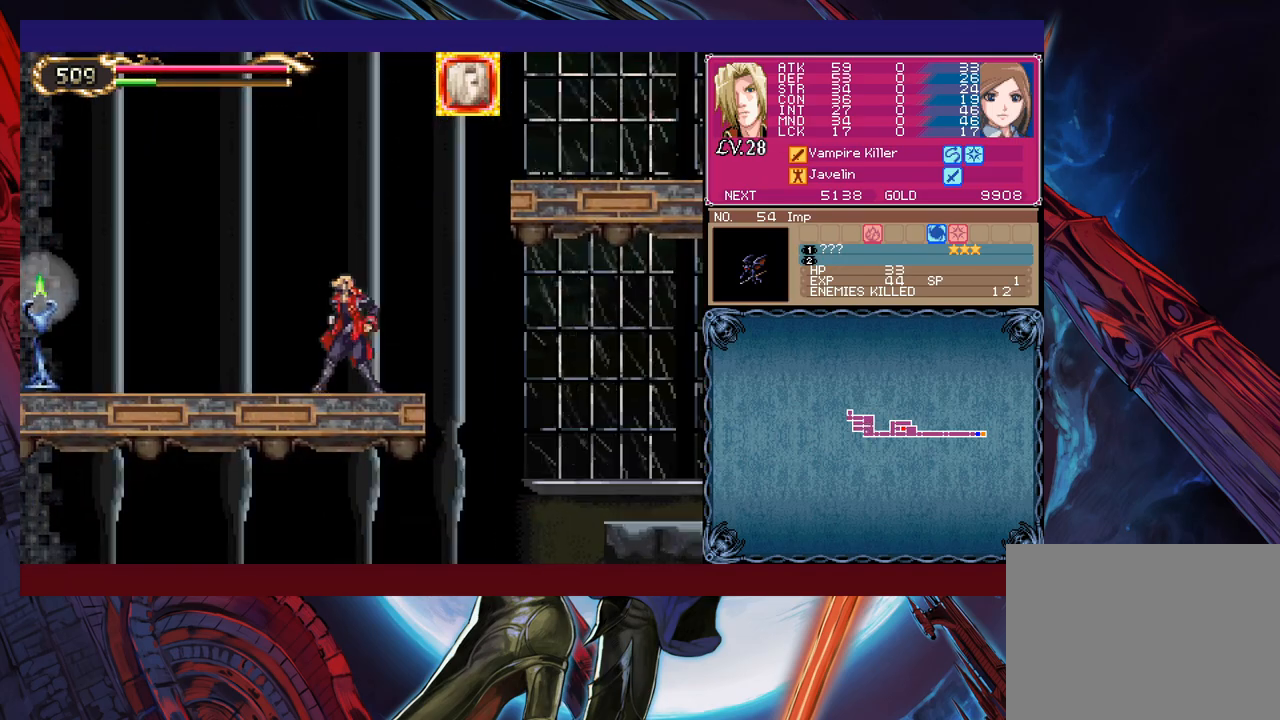
{"buttons": ["B"], "left_stick": "left", "events": [[17, "left_stick", "up-right"], [117, "left_stick", "center"], [167, "left_stick", "left"], [467, "B", "down"]]}
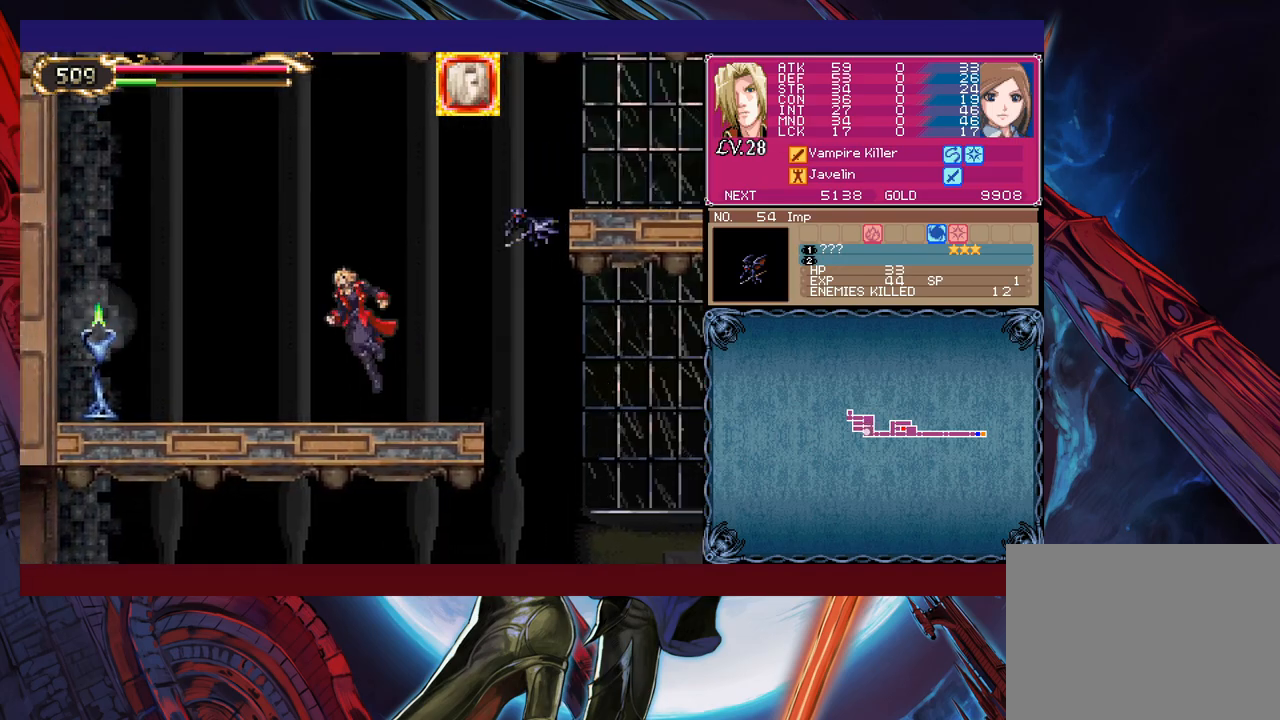
{"buttons": ["Y"], "left_stick": "down-left", "events": [[67, "B", "up"], [117, "X", "down"], [350, "X", "up"], [417, "left_stick", "down-left"], [467, "Y", "down"]]}
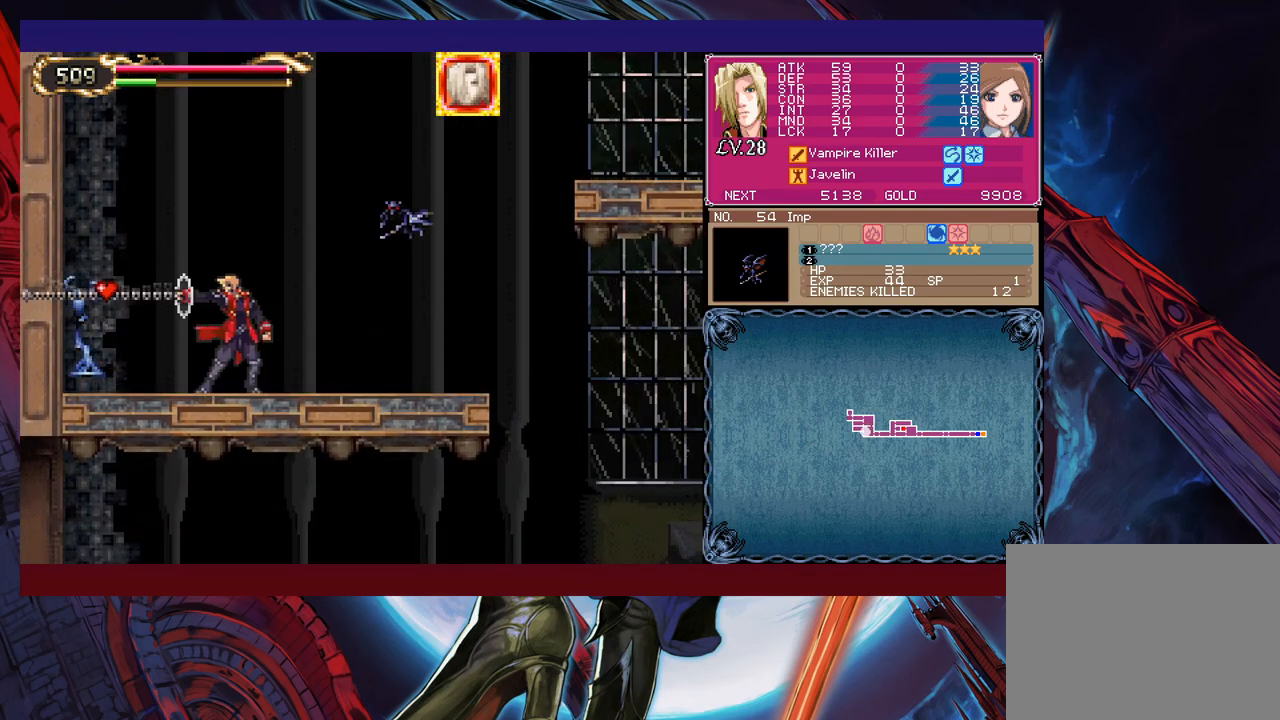
{"buttons": ["B", "X"], "left_stick": "right", "events": [[50, "Y", "up"], [50, "left_stick", "left"], [417, "B", "down"], [450, "left_stick", "right"], [500, "X", "down"]]}
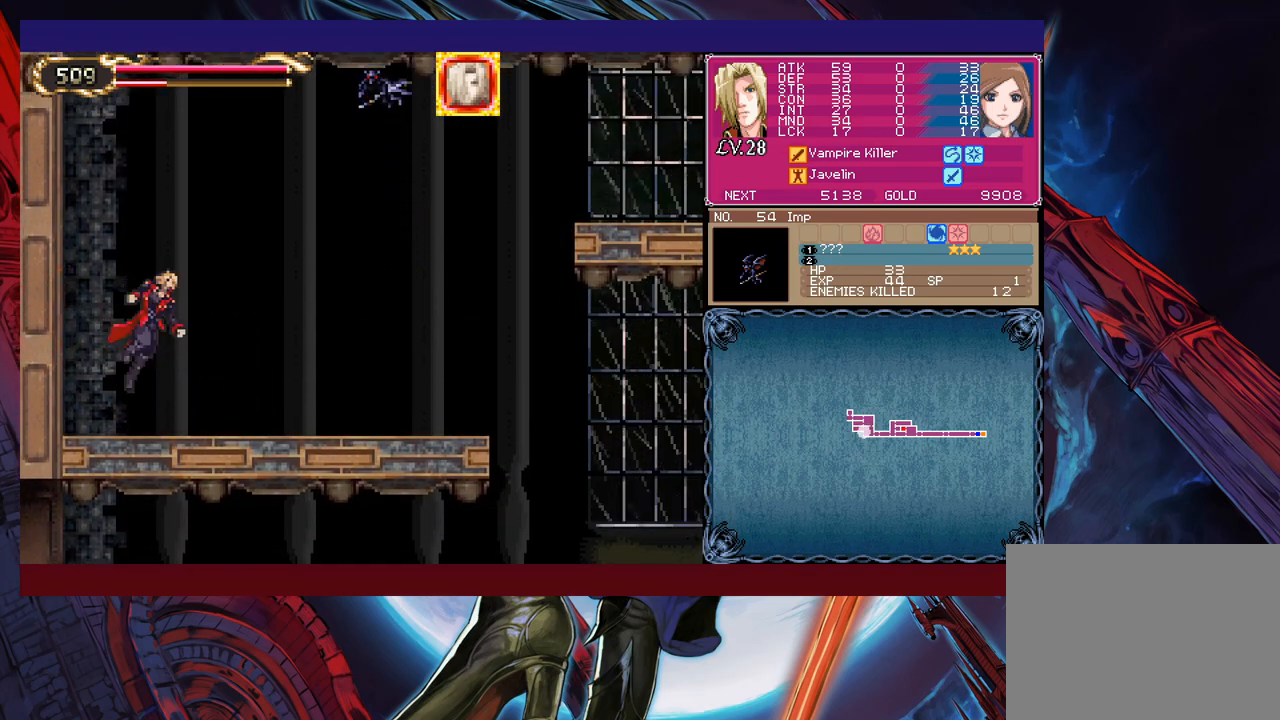
{"buttons": ["B", "X"], "left_stick": "right", "events": [[17, "left_stick", "center"], [117, "left_stick", "right"]]}
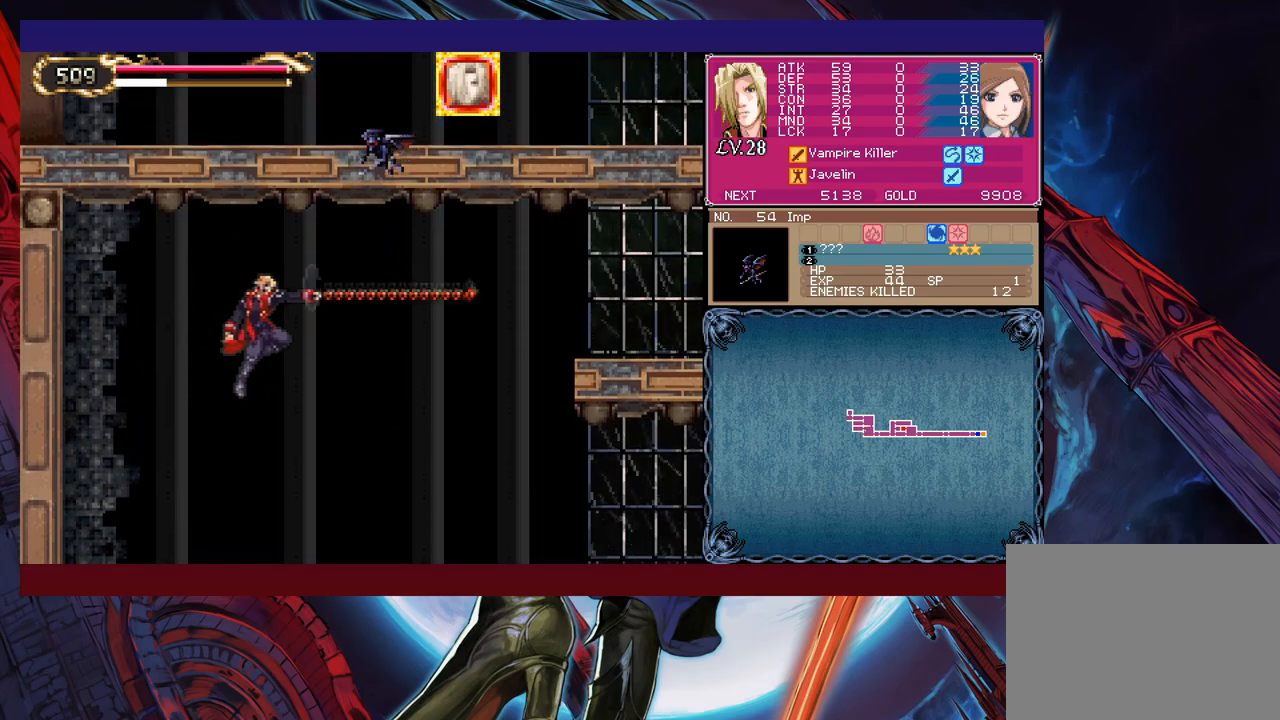
{"buttons": [], "left_stick": "right", "events": [[50, "B", "up"], [50, "X", "up"], [367, "B", "down"], [450, "B", "up"]]}
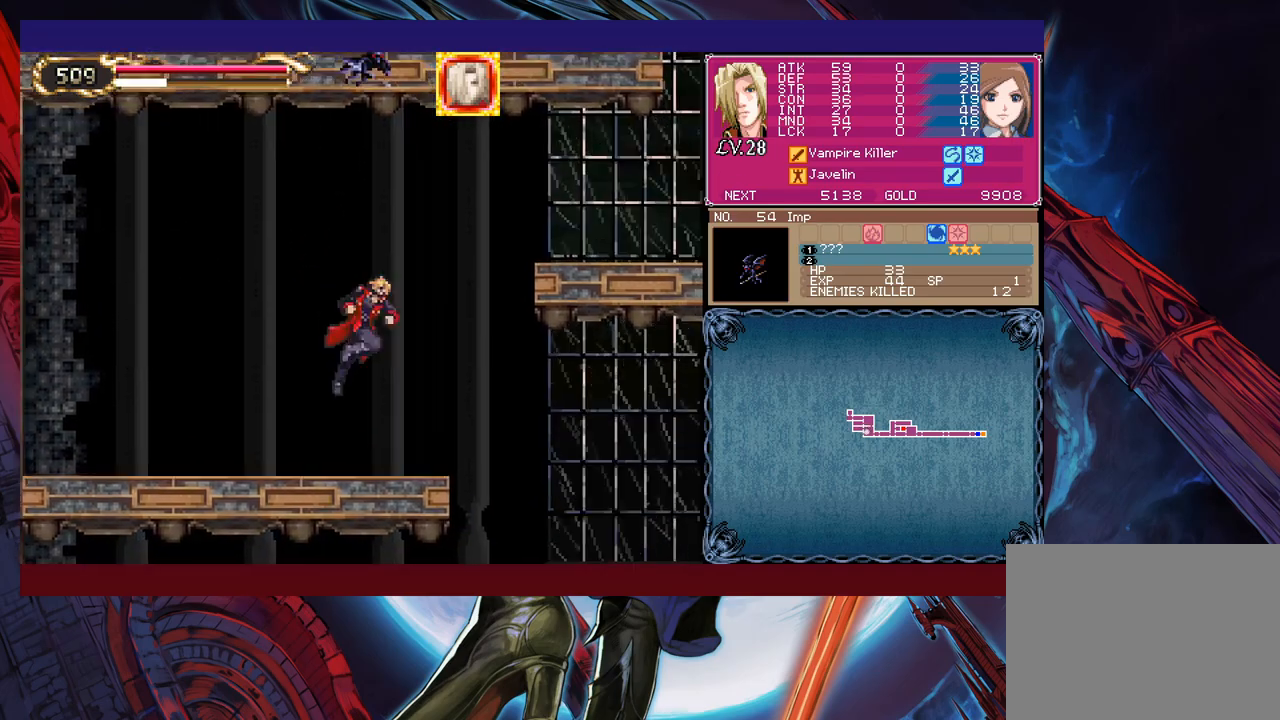
{"buttons": [], "left_stick": "right", "events": [[267, "left_stick", "left"], [317, "Y", "down"], [417, "Y", "up"], [417, "left_stick", "right"]]}
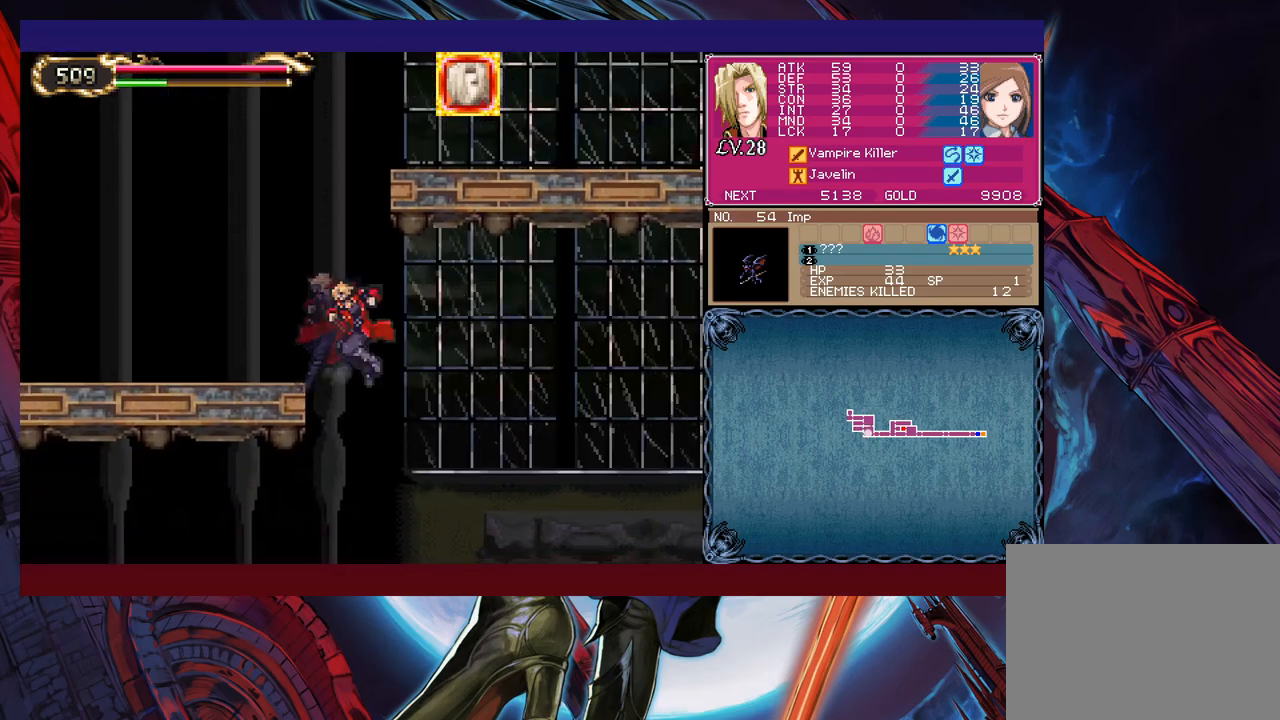
{"buttons": ["B"], "left_stick": "right", "events": [[317, "B", "down"]]}
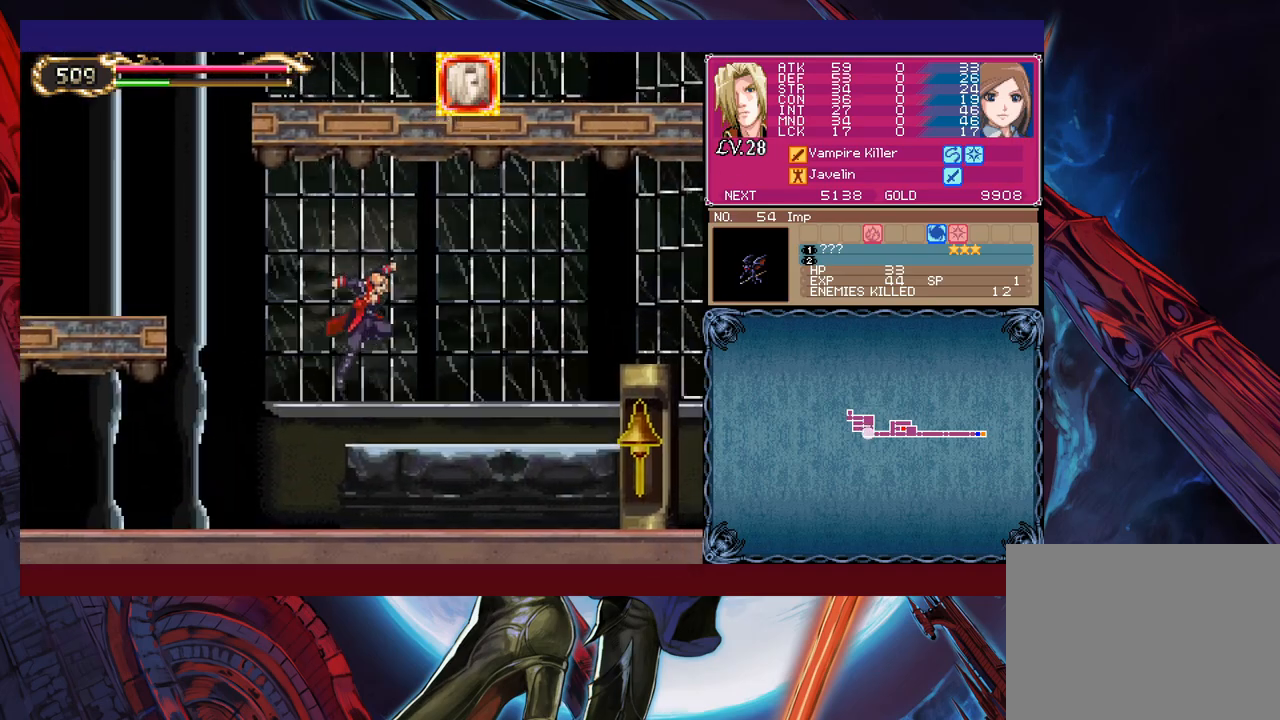
{"buttons": ["X"], "left_stick": "right", "events": [[150, "B", "up"], [267, "X", "down"]]}